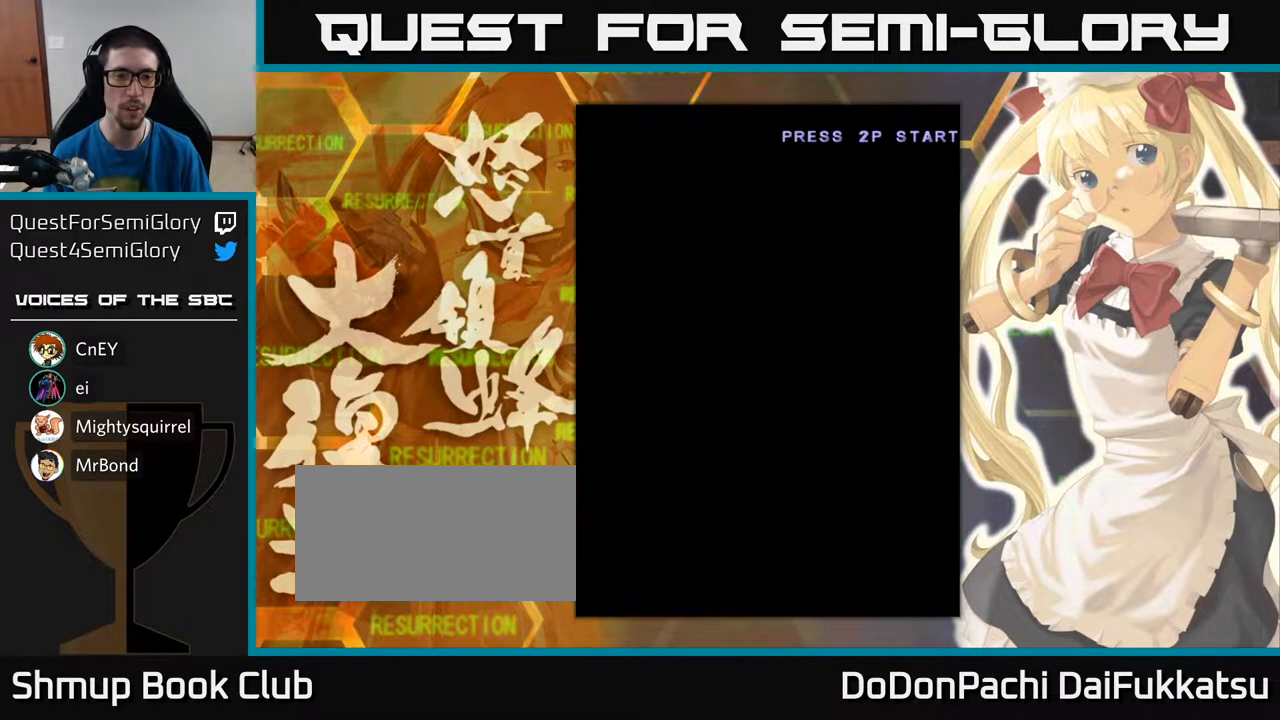
Gameplay with a controller (arcade stick); each line is a JSON object with the inputs held at the frame after it. "events" lists button and stick changes between this image and that frame as [ms after this image, input, new state], when the widget could be followed in between. Not read: L3 R3 other_buttons.
{"buttons": [], "left_stick": "center", "events": []}
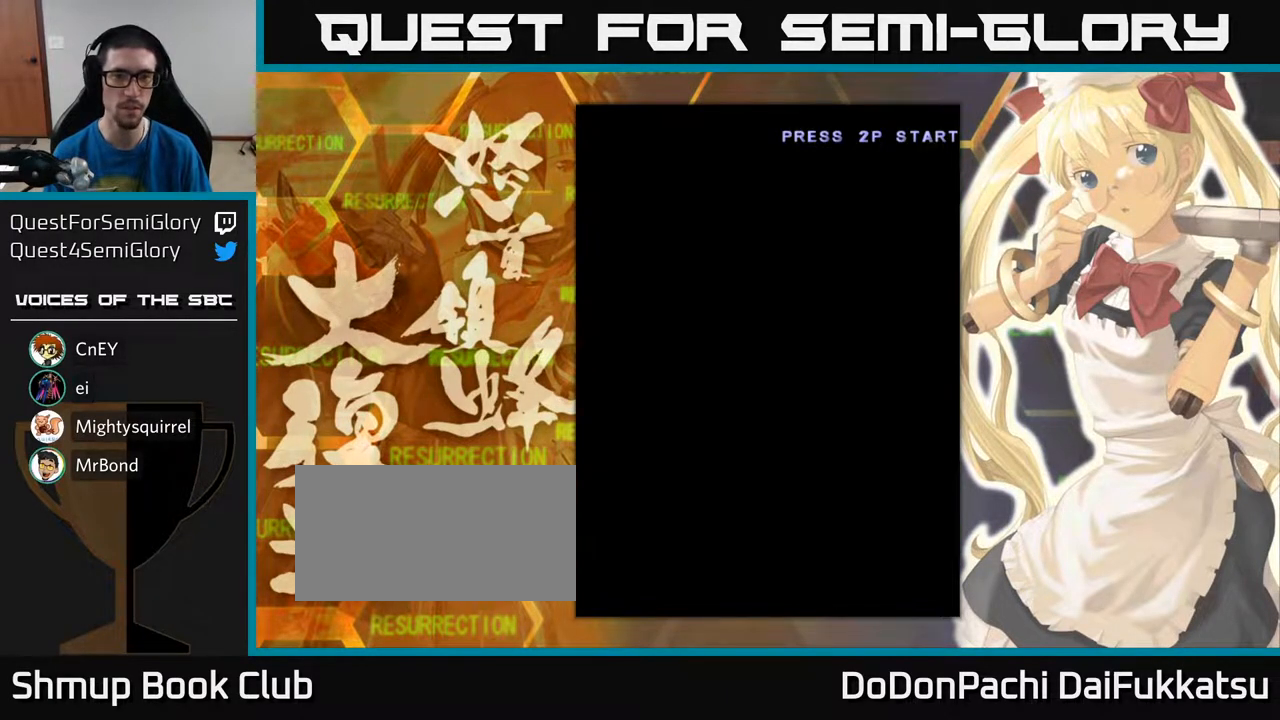
{"buttons": [], "left_stick": "center", "events": []}
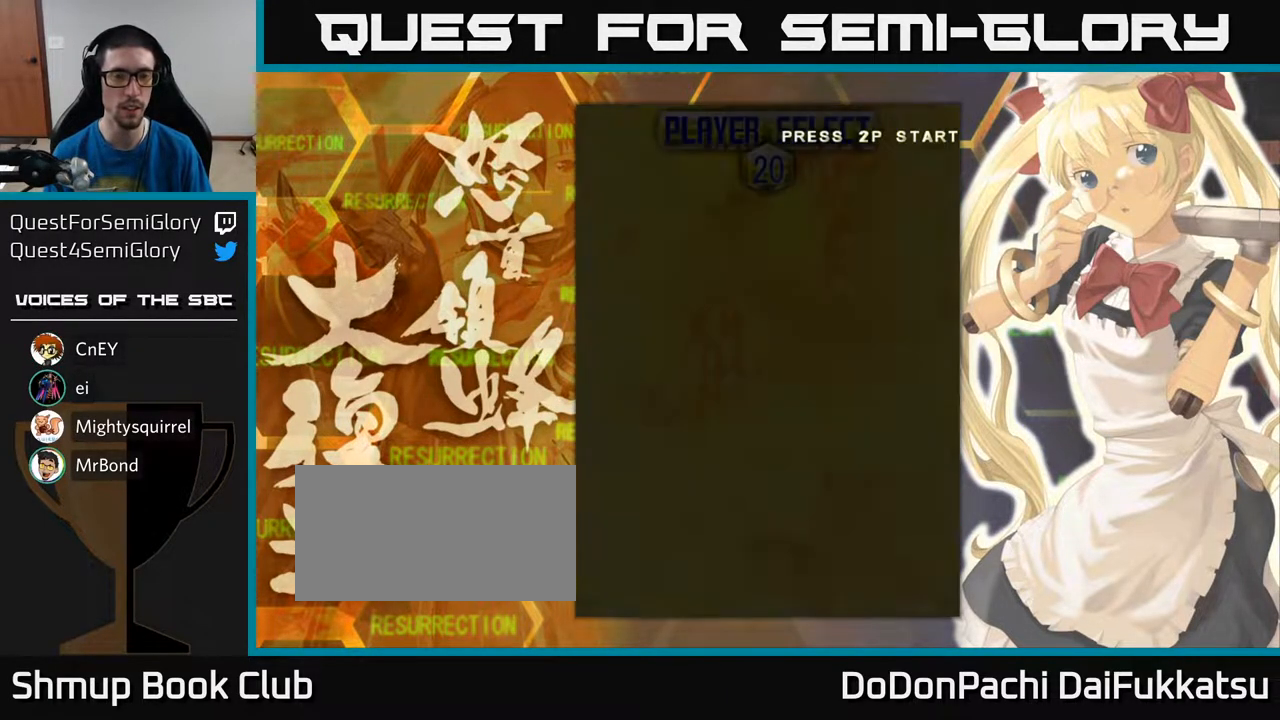
{"buttons": [], "left_stick": "center", "events": []}
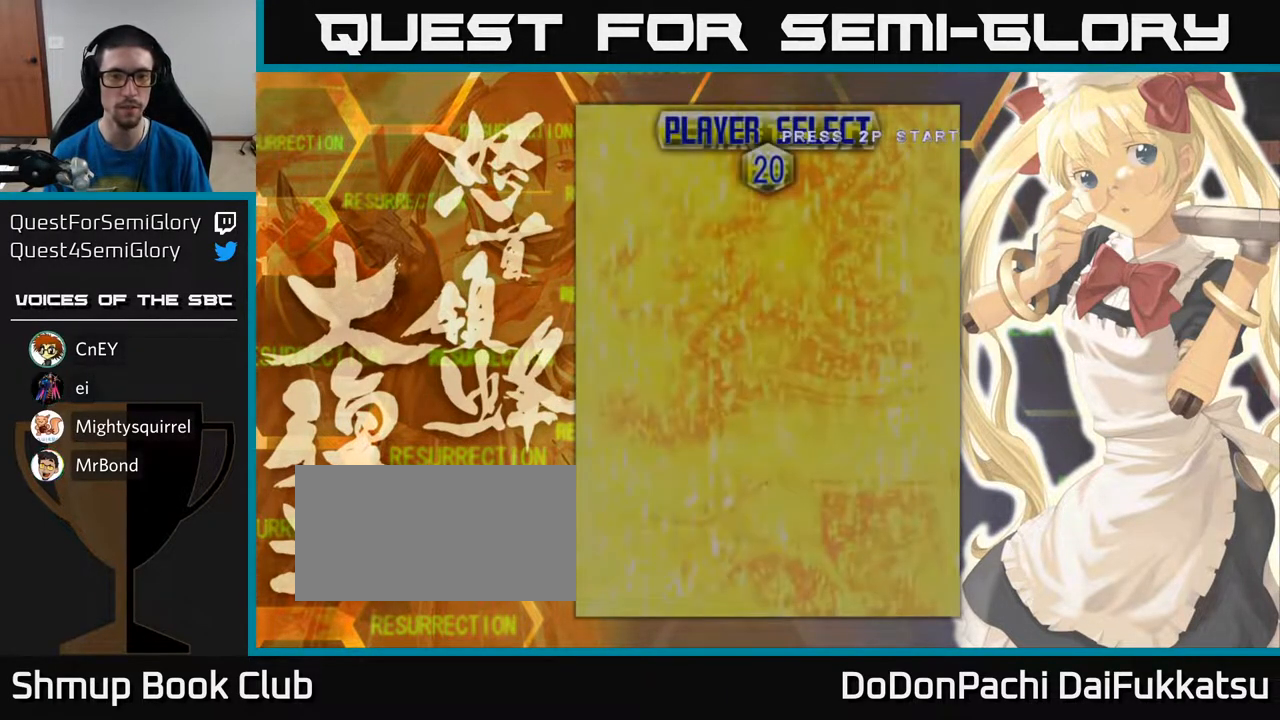
{"buttons": [], "left_stick": "center", "events": []}
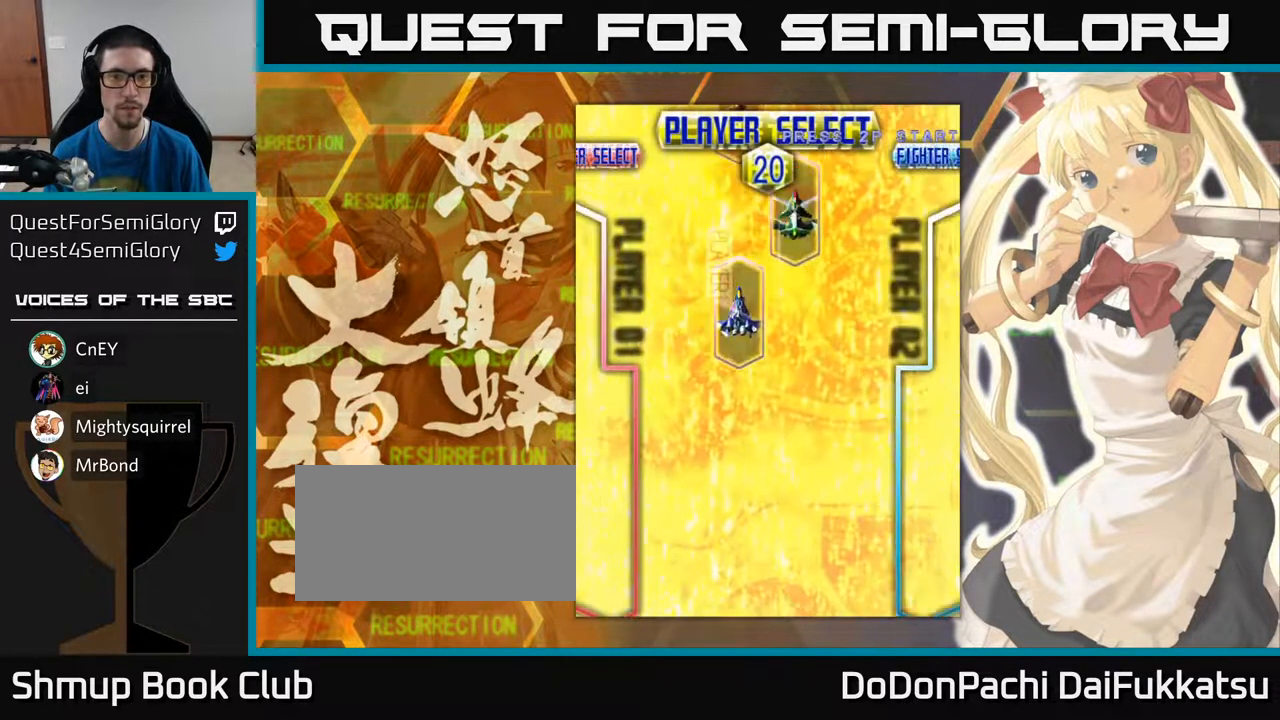
{"buttons": [], "left_stick": "center", "events": []}
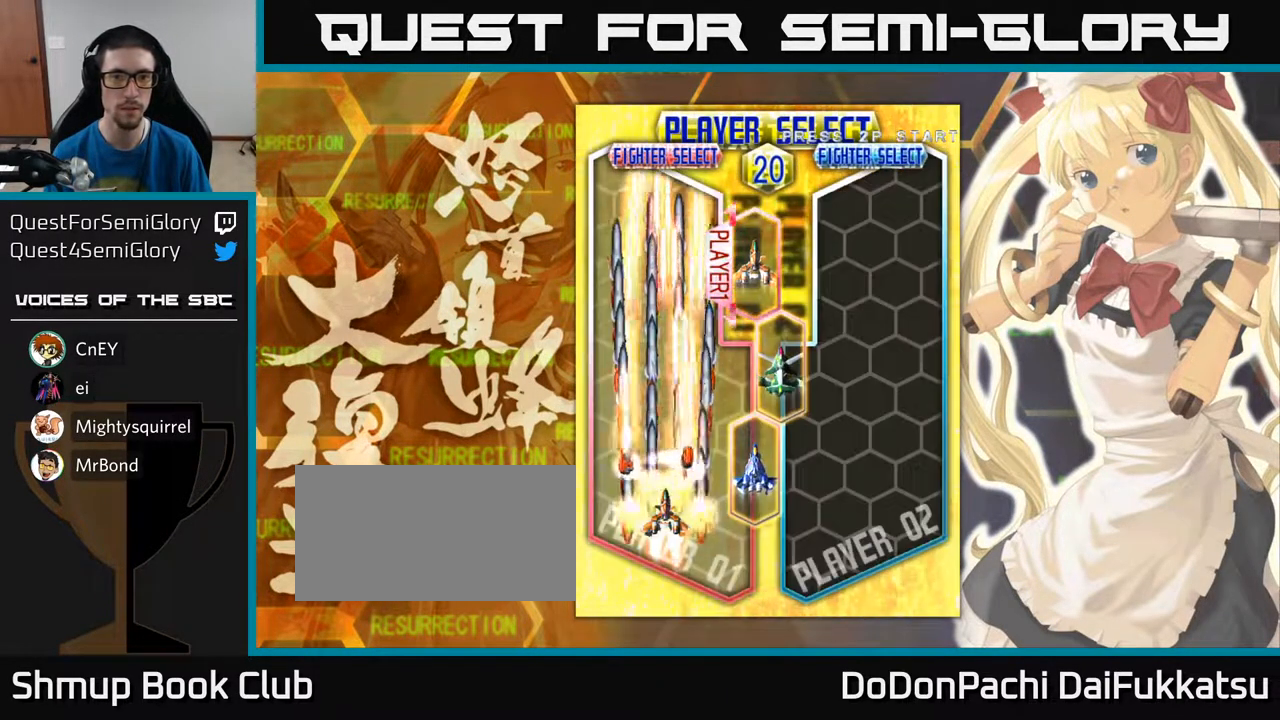
{"buttons": [], "left_stick": "down", "events": [[417, "left_stick", "down"]]}
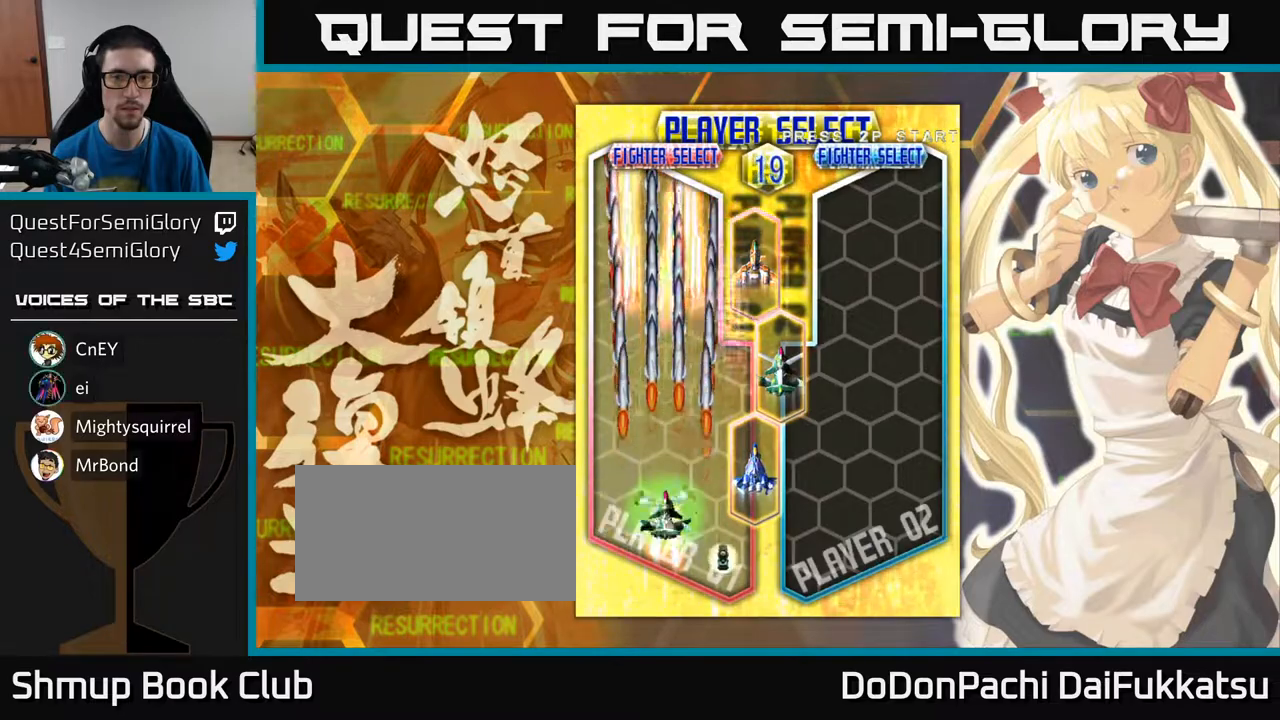
{"buttons": [], "left_stick": "center", "events": [[17, "left_stick", "center"]]}
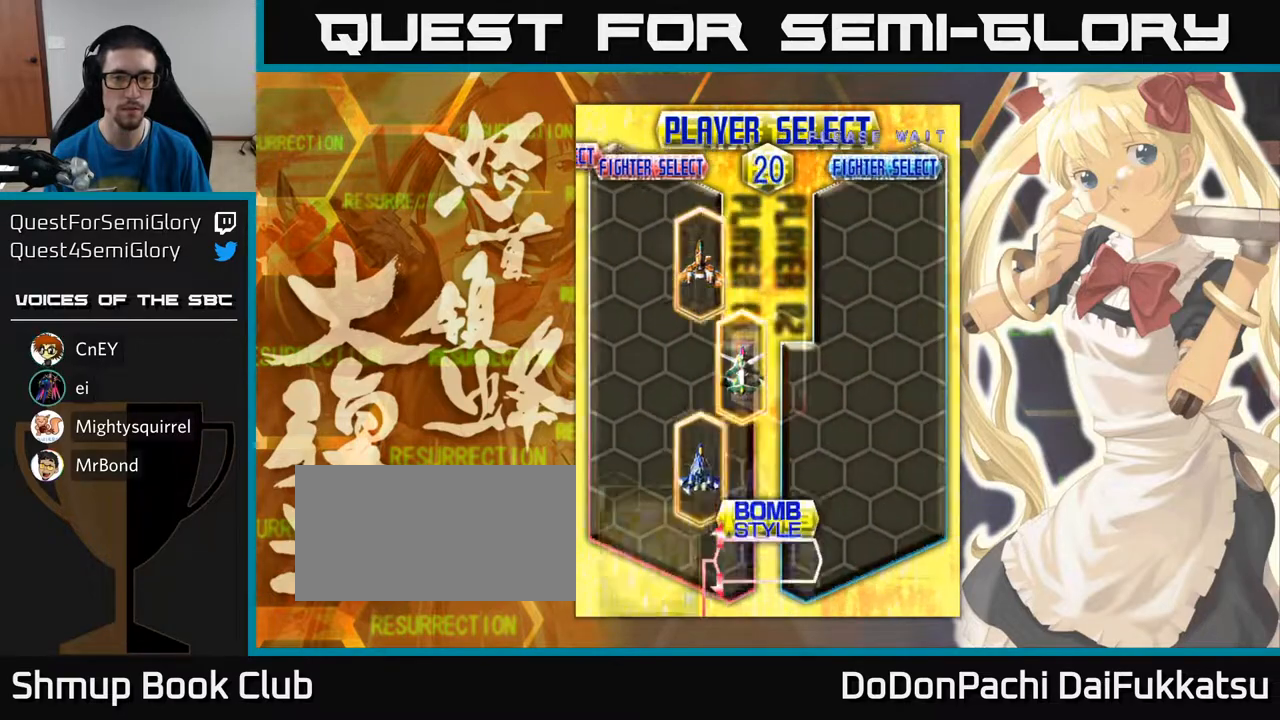
{"buttons": [], "left_stick": "down", "events": [[333, "left_stick", "down"], [417, "left_stick", "center"], [500, "left_stick", "down"]]}
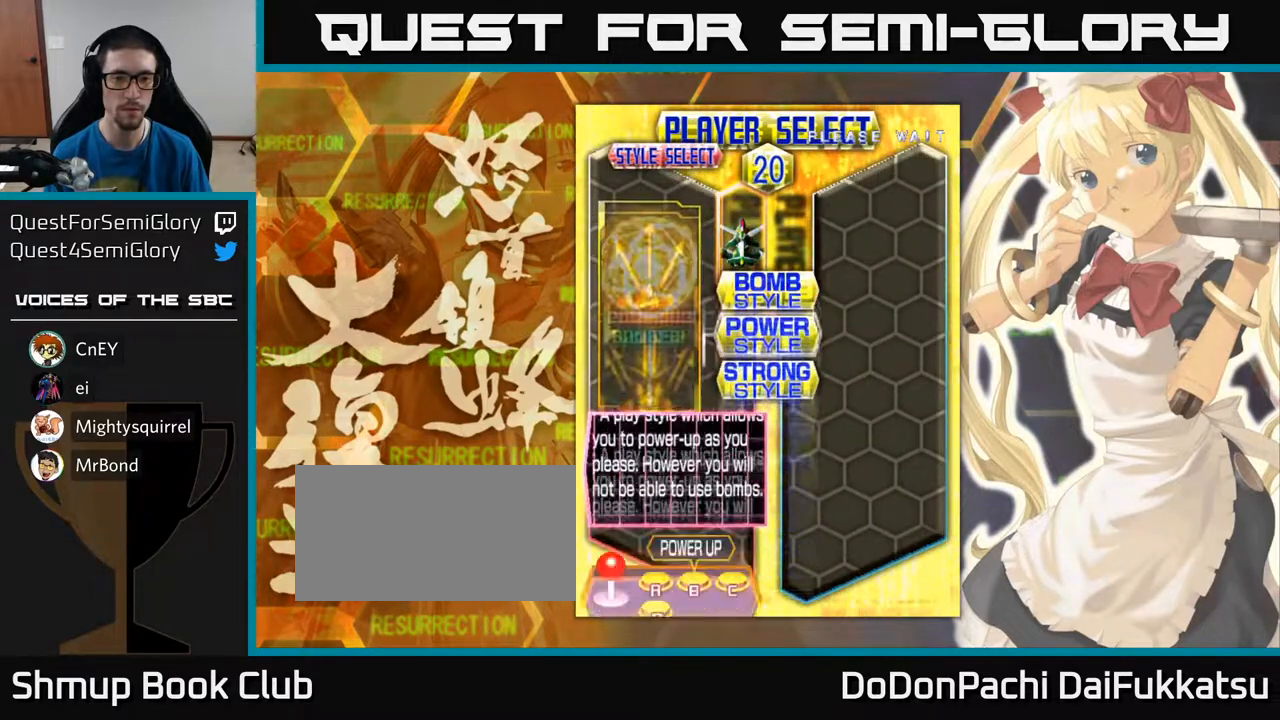
{"buttons": [], "left_stick": "center", "events": [[67, "left_stick", "center"]]}